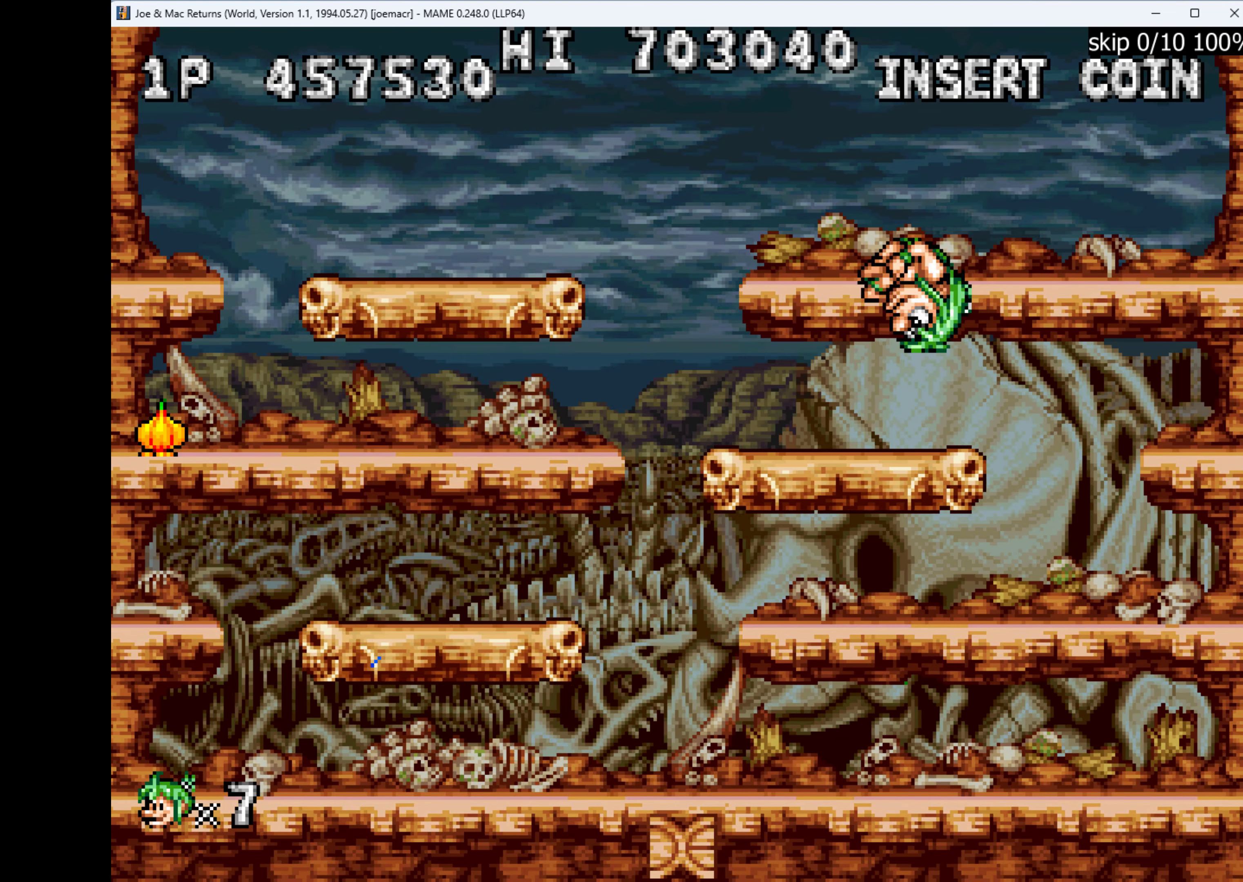
Gameplay with keyboard; each line is a JSON object with the keys held at the frame after it. "events" lists presses ("down") and releases ("up") of "1", "2", "3", "4", "a", "alt", "ctrl", "d", "down", "e", "h", "left", "q", "r", "right", "s", "shift", "space", "tab", "up", "w", "x" and "z" between this image and that frame as [ms after this image, input, new state], when the widget could be followed in between. No other keys are recorded. Mouse input is not recorded.
{"keys": ["left"], "events": [[100, "w", "up"], [200, "left", "down"], [267, "right", "up"]]}
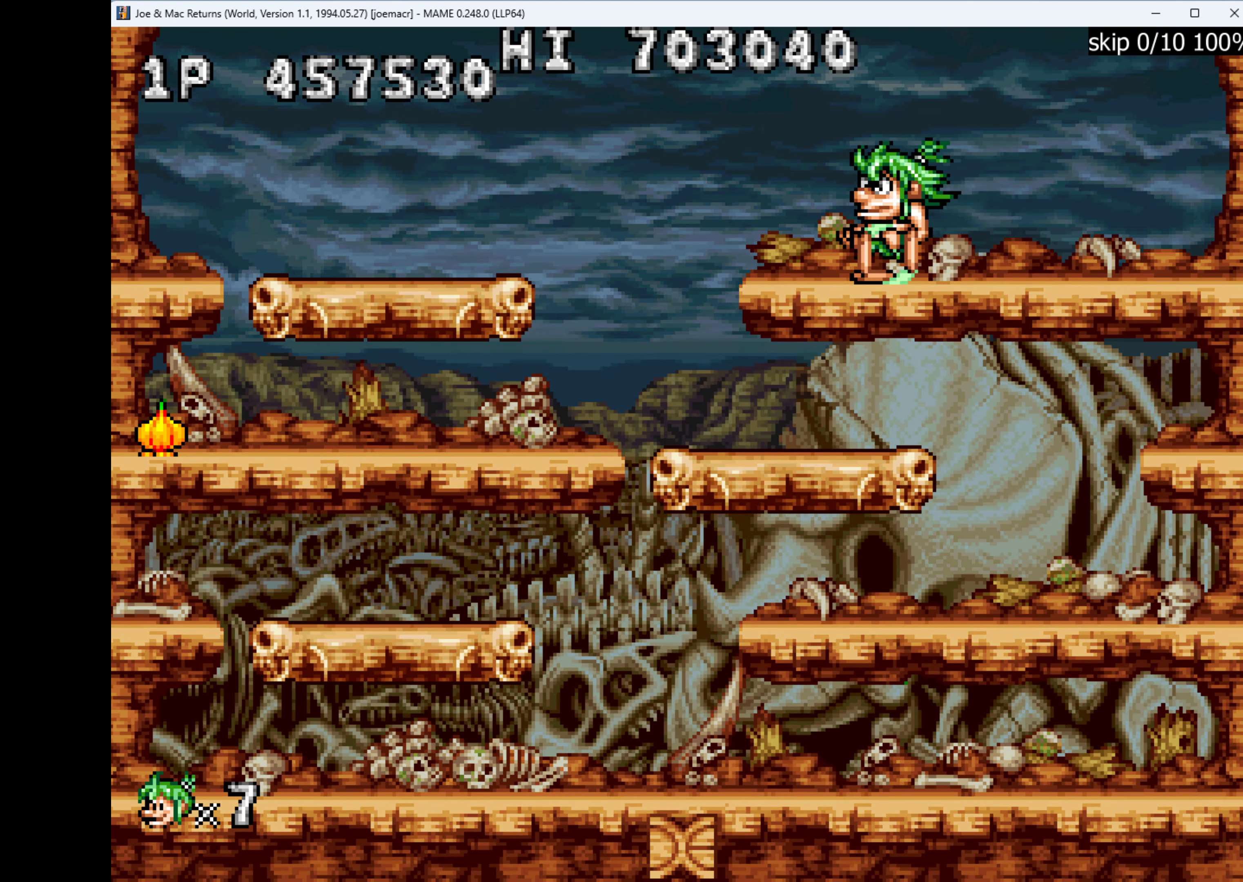
{"keys": ["left"], "events": []}
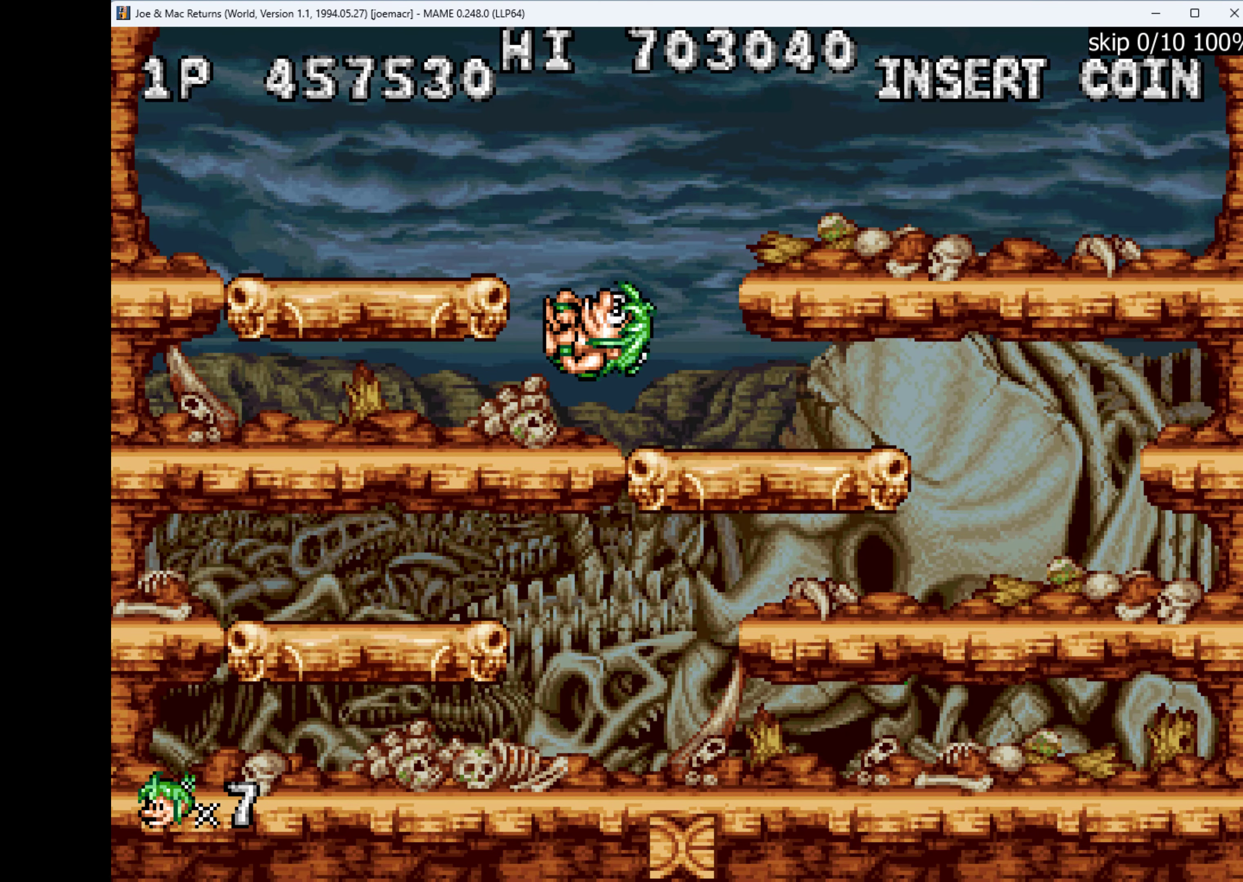
{"keys": ["left"], "events": []}
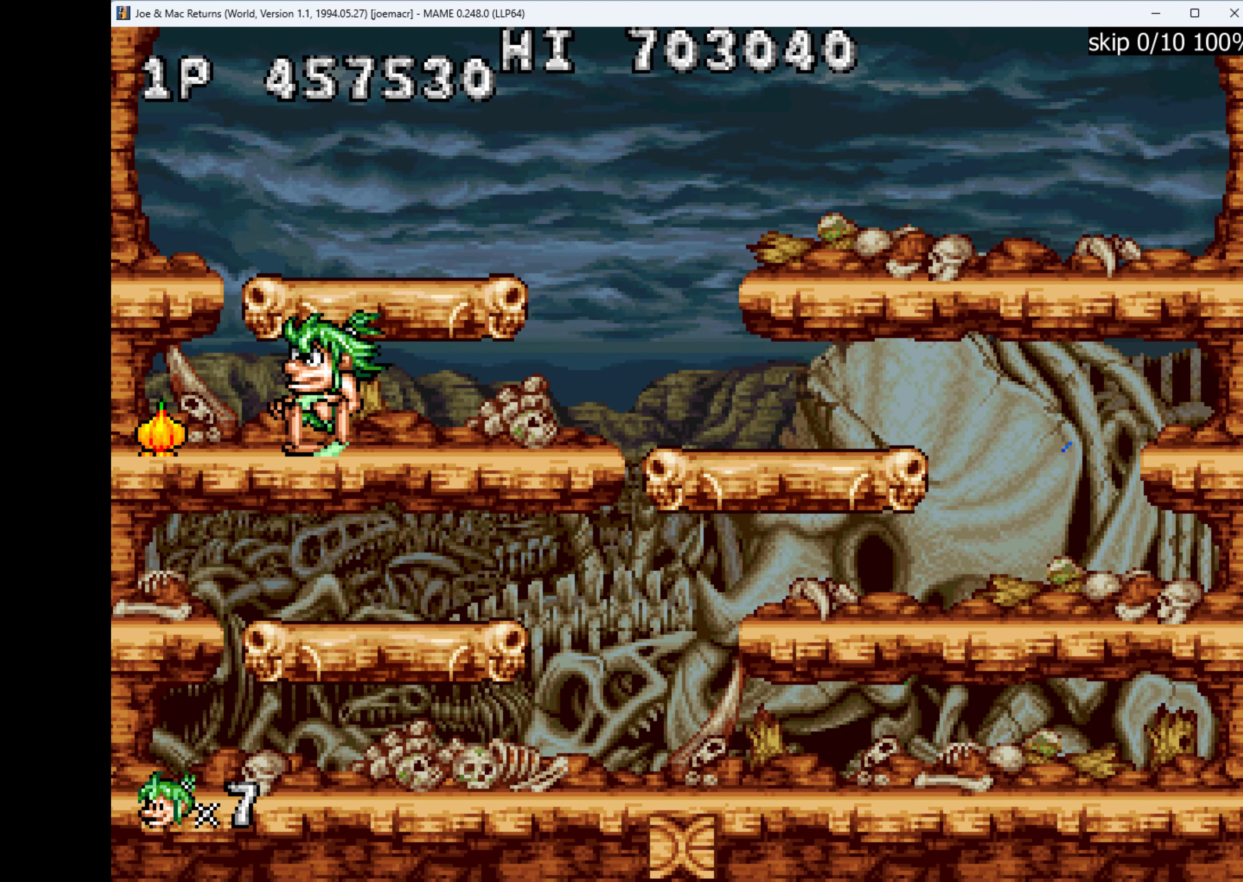
{"keys": [], "events": [[467, "left", "up"]]}
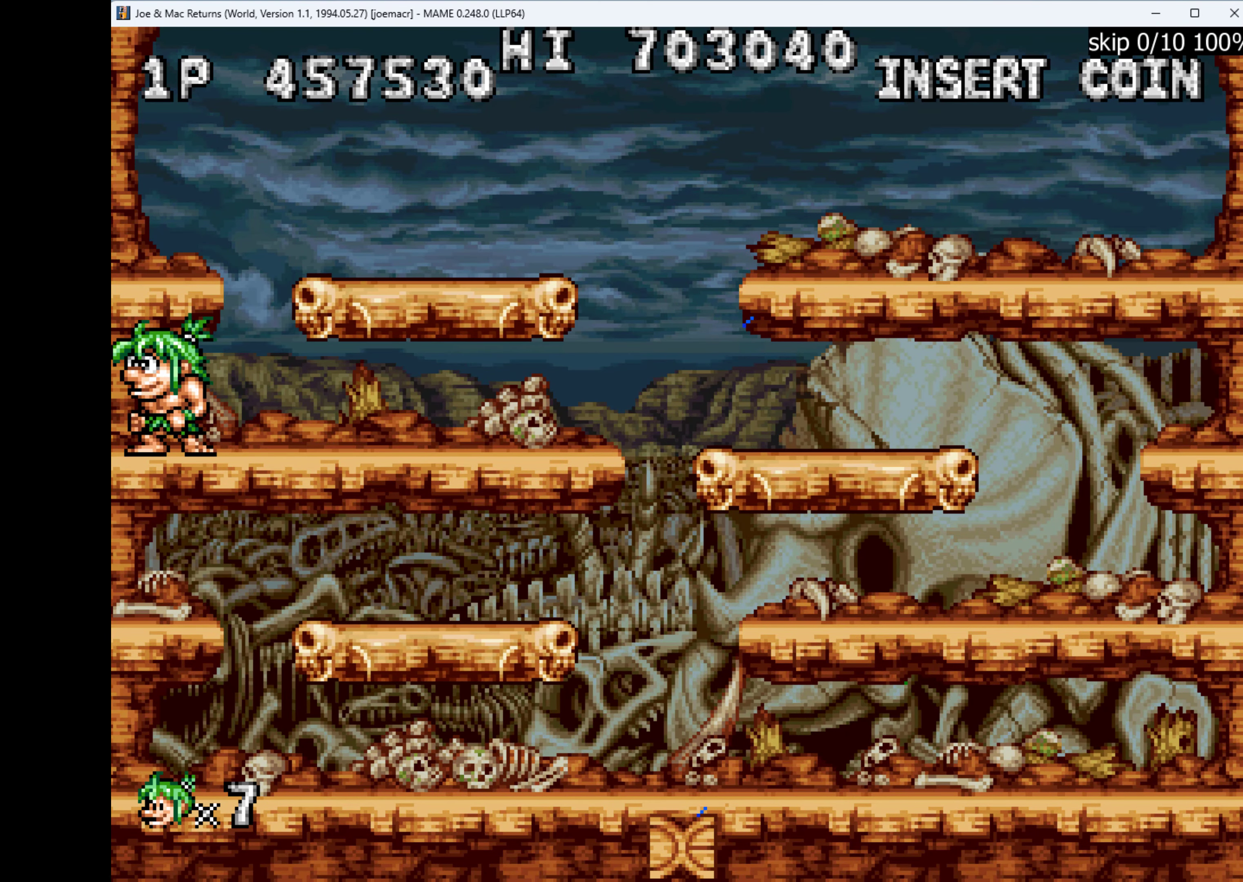
{"keys": [], "events": []}
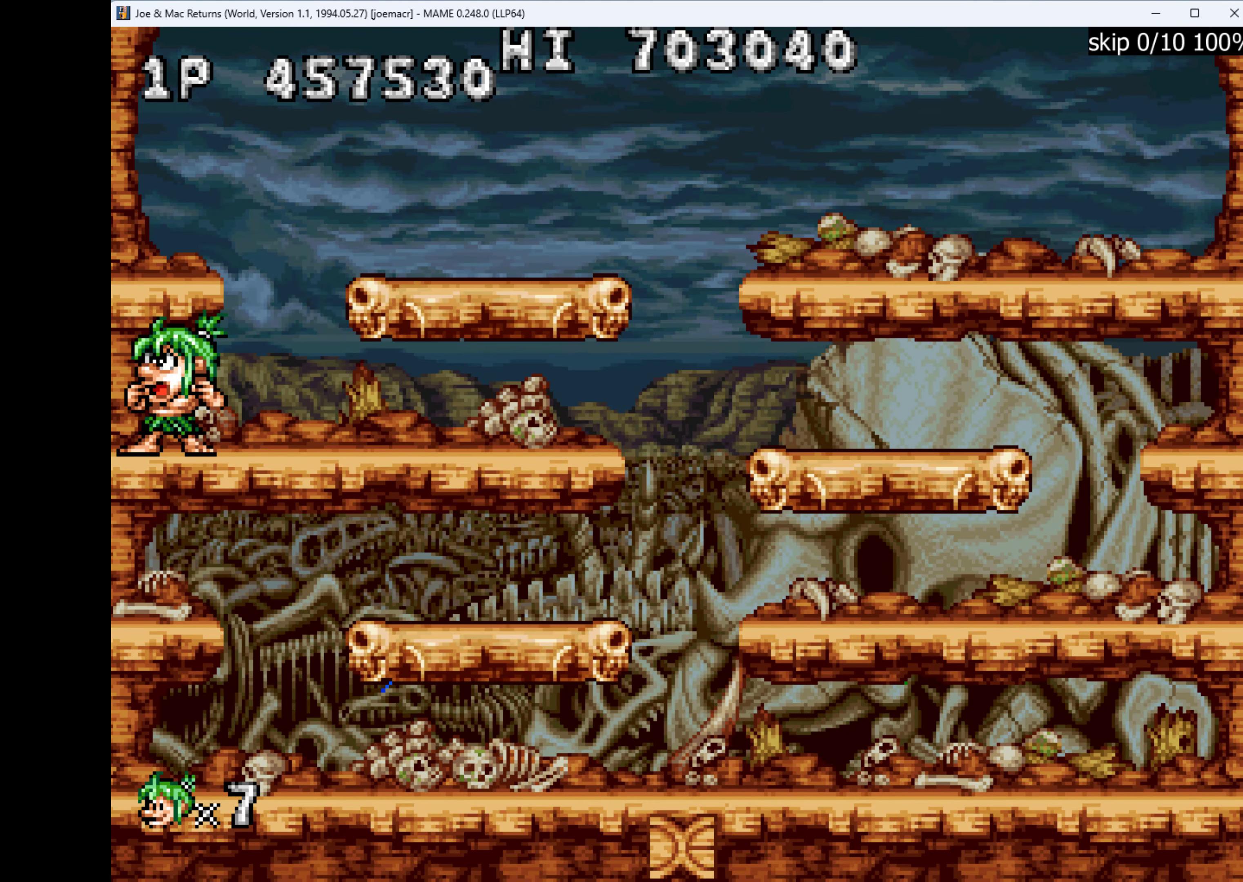
{"keys": [], "events": []}
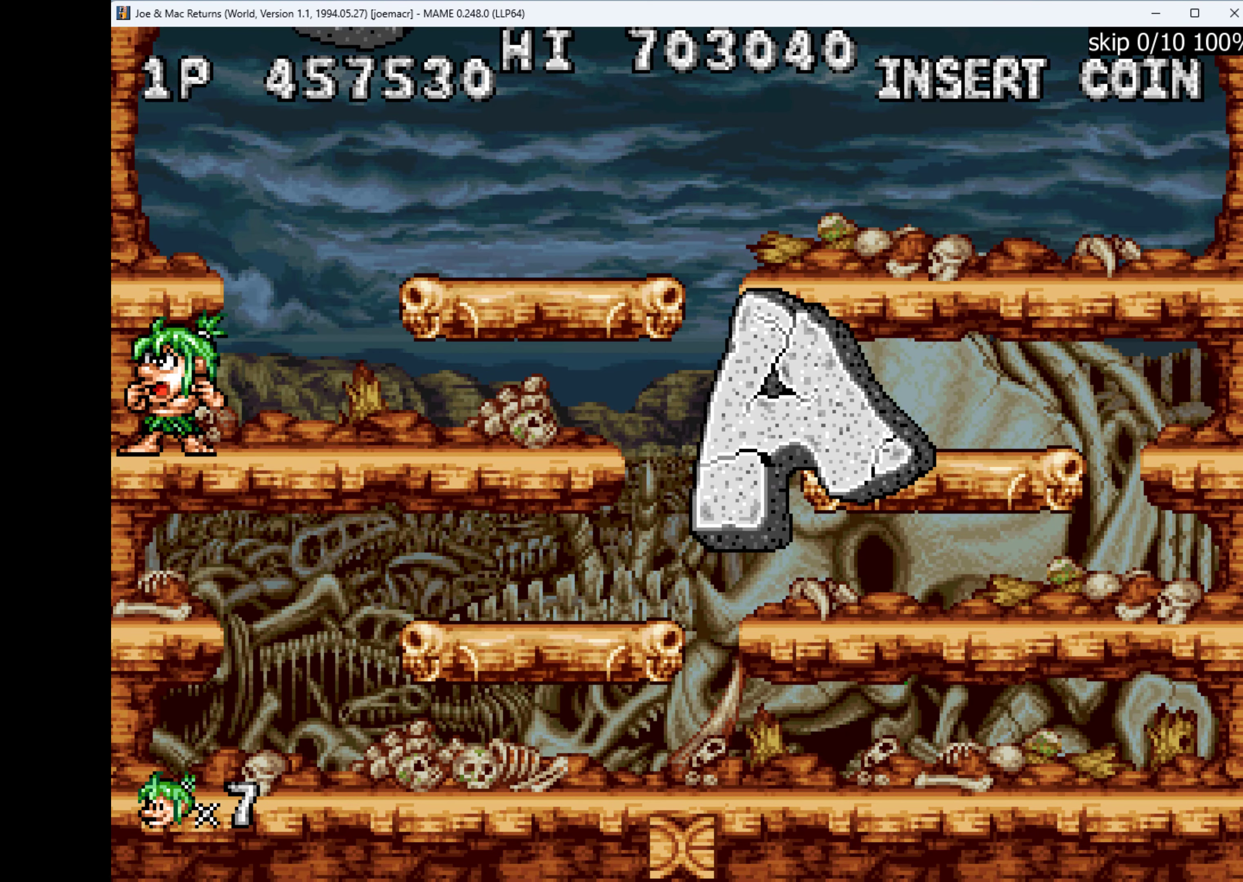
{"keys": [], "events": []}
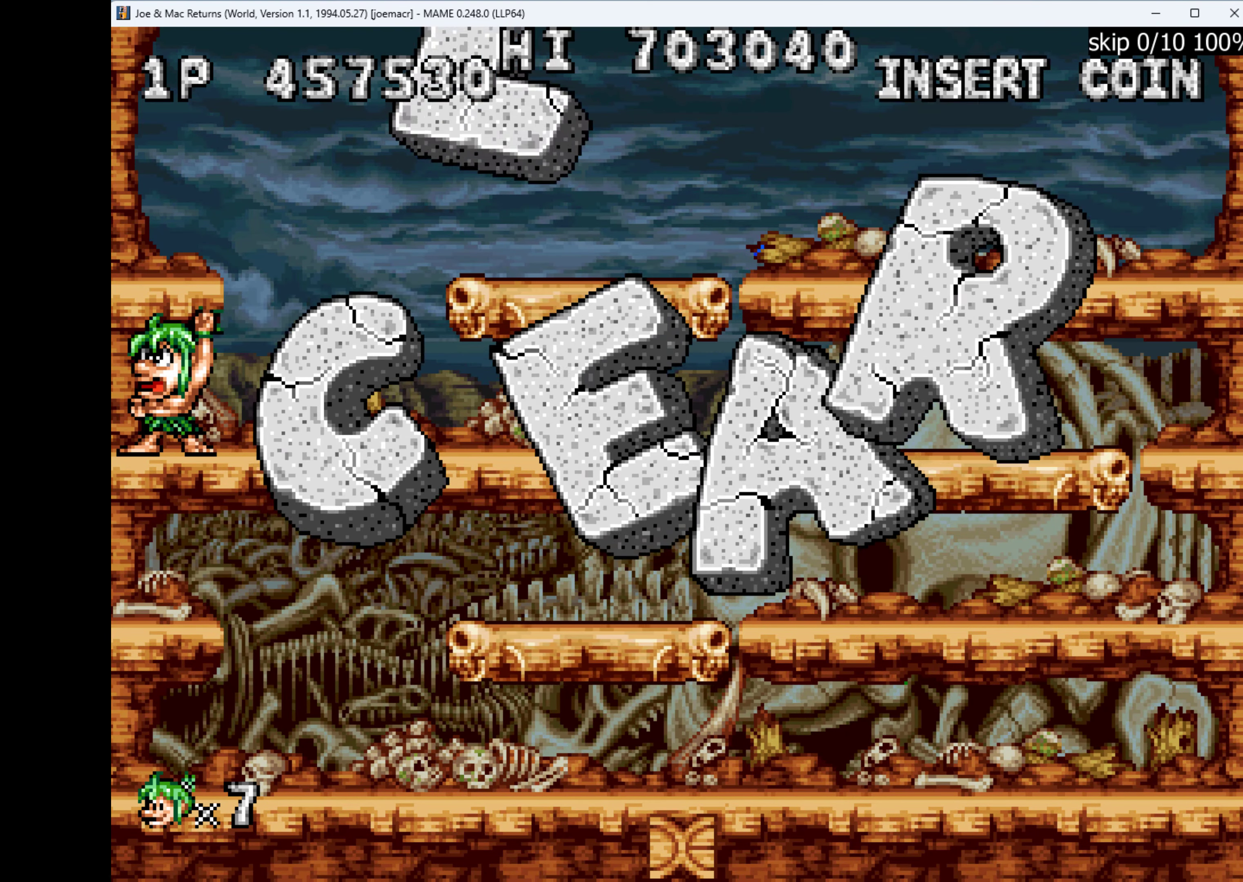
{"keys": [], "events": []}
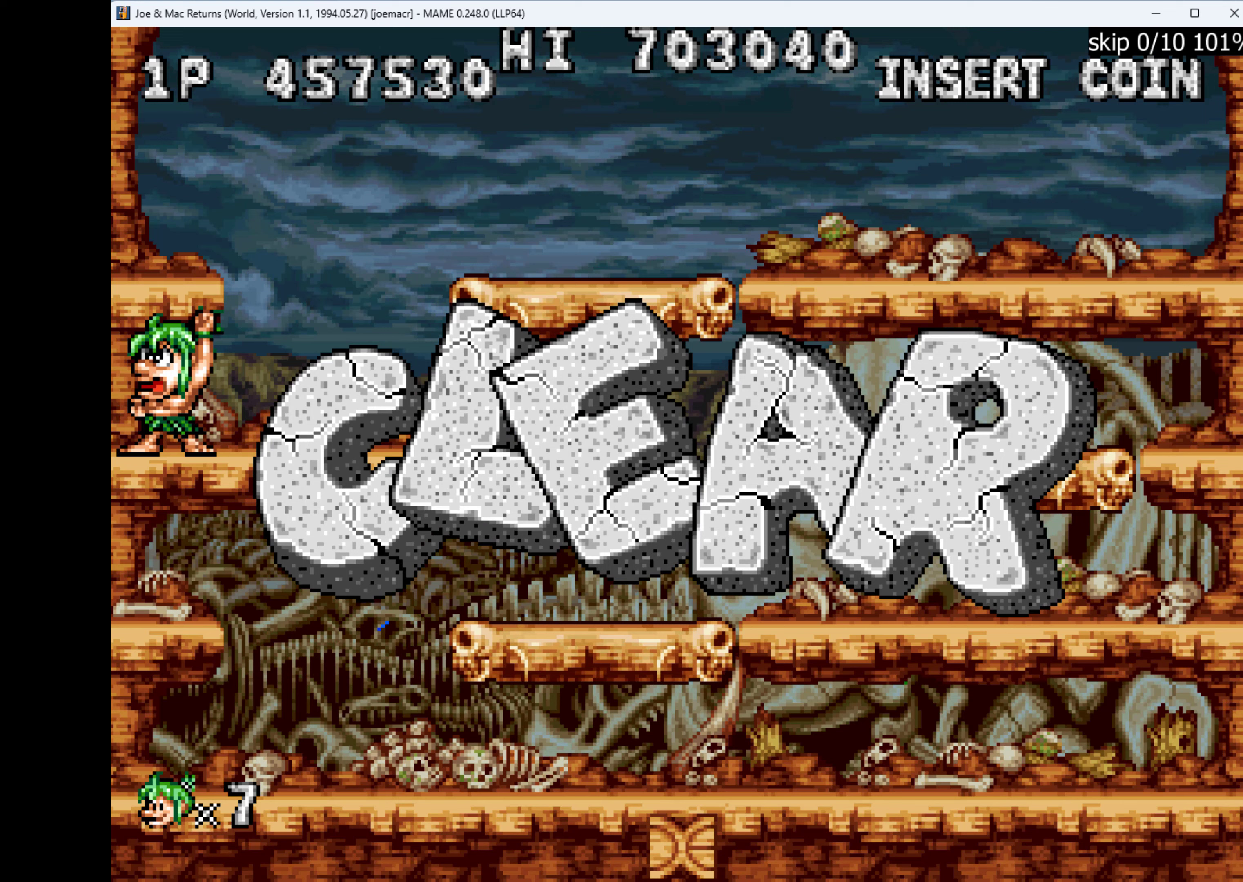
{"keys": [], "events": []}
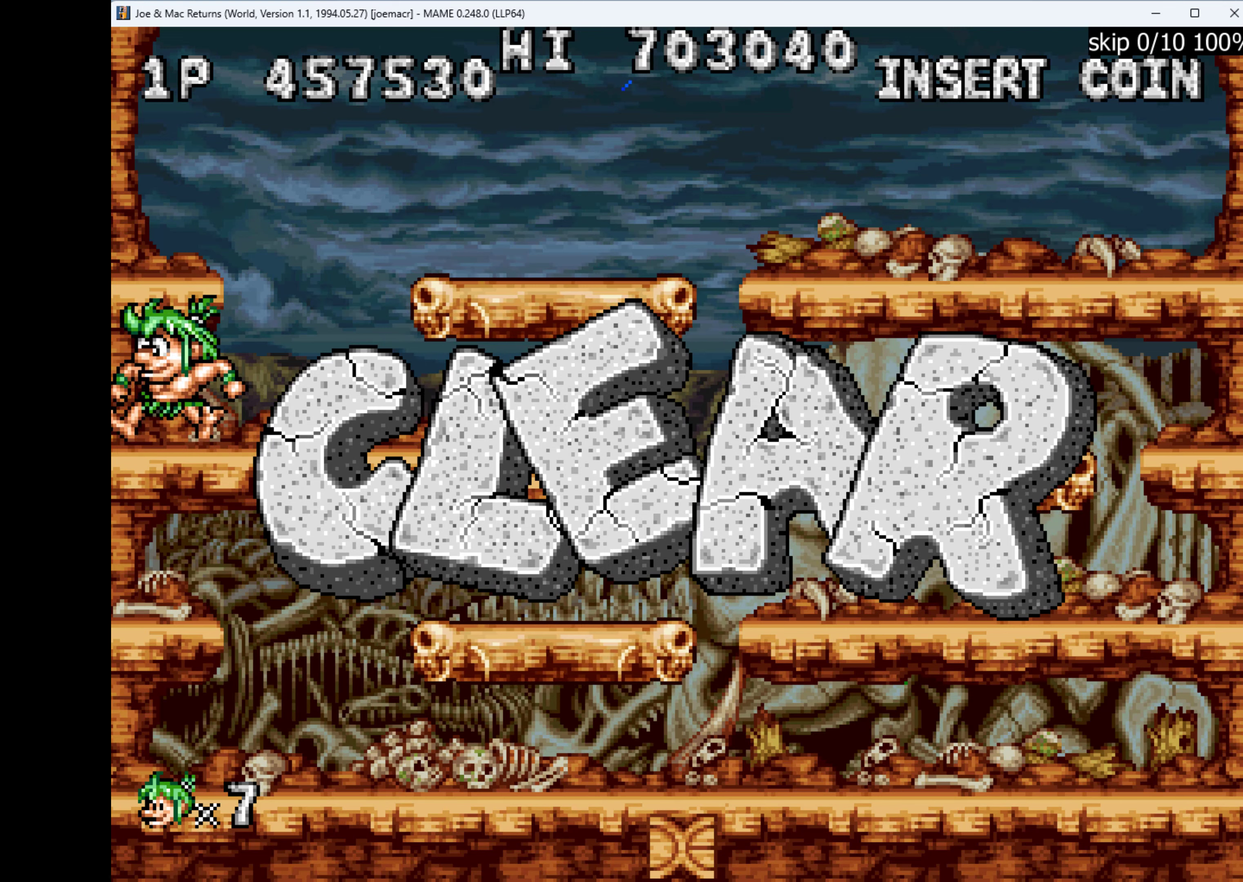
{"keys": [], "events": []}
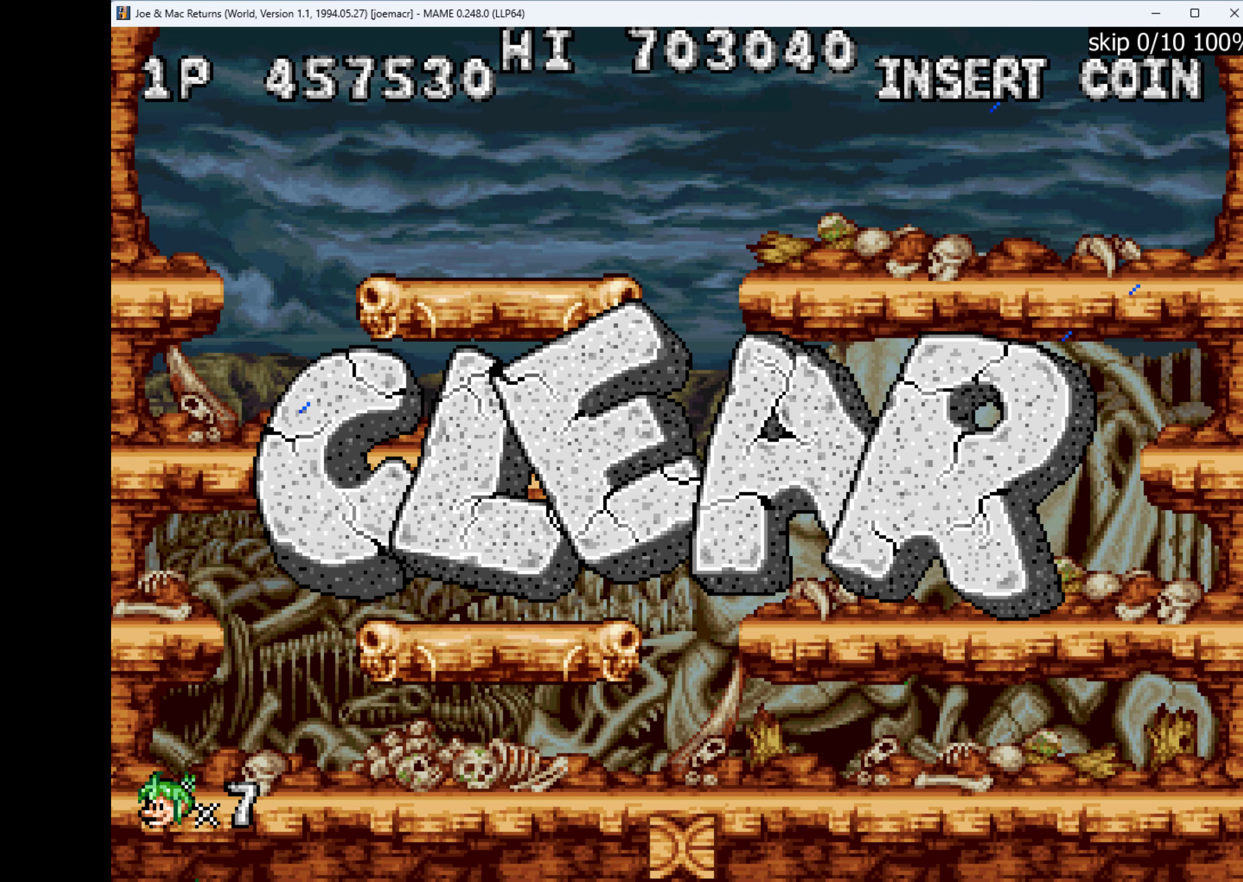
{"keys": [], "events": []}
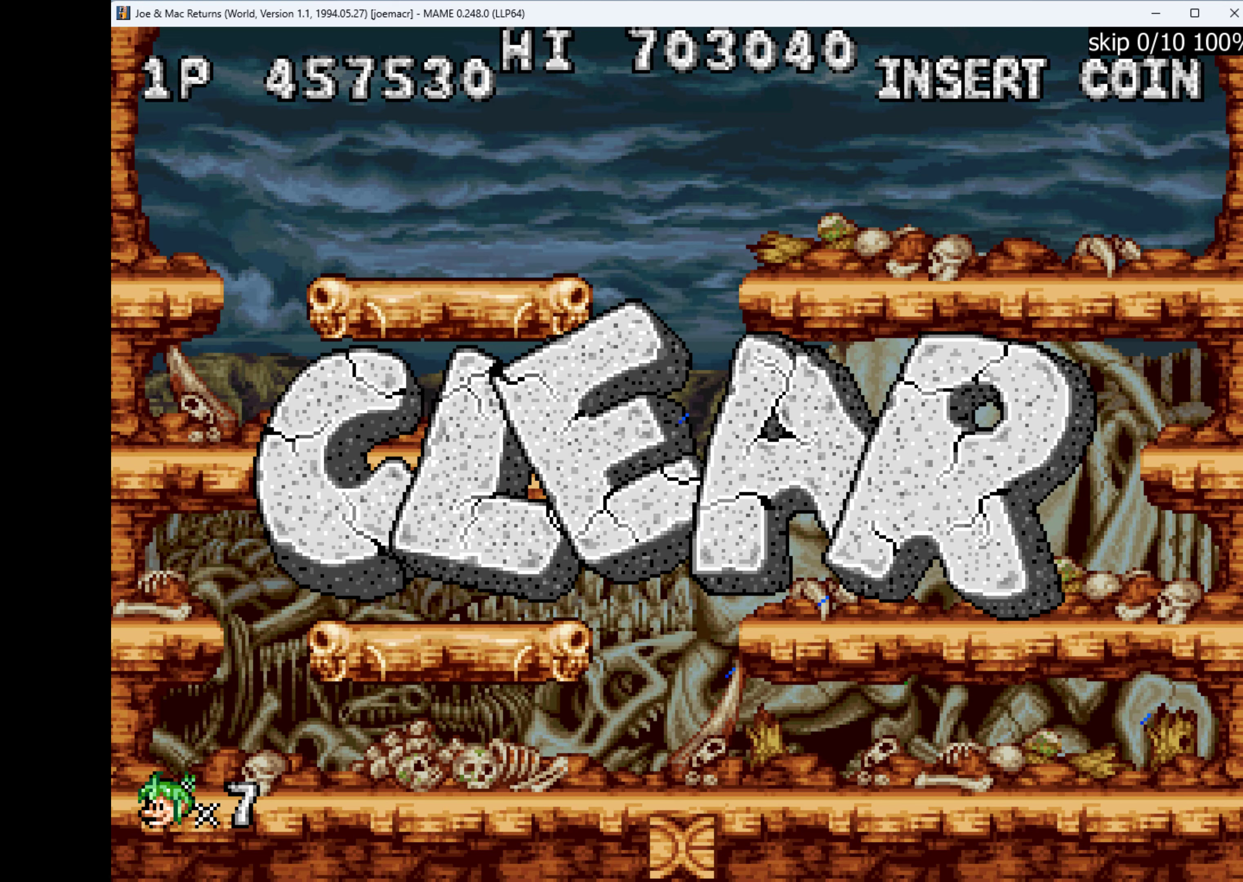
{"keys": [], "events": []}
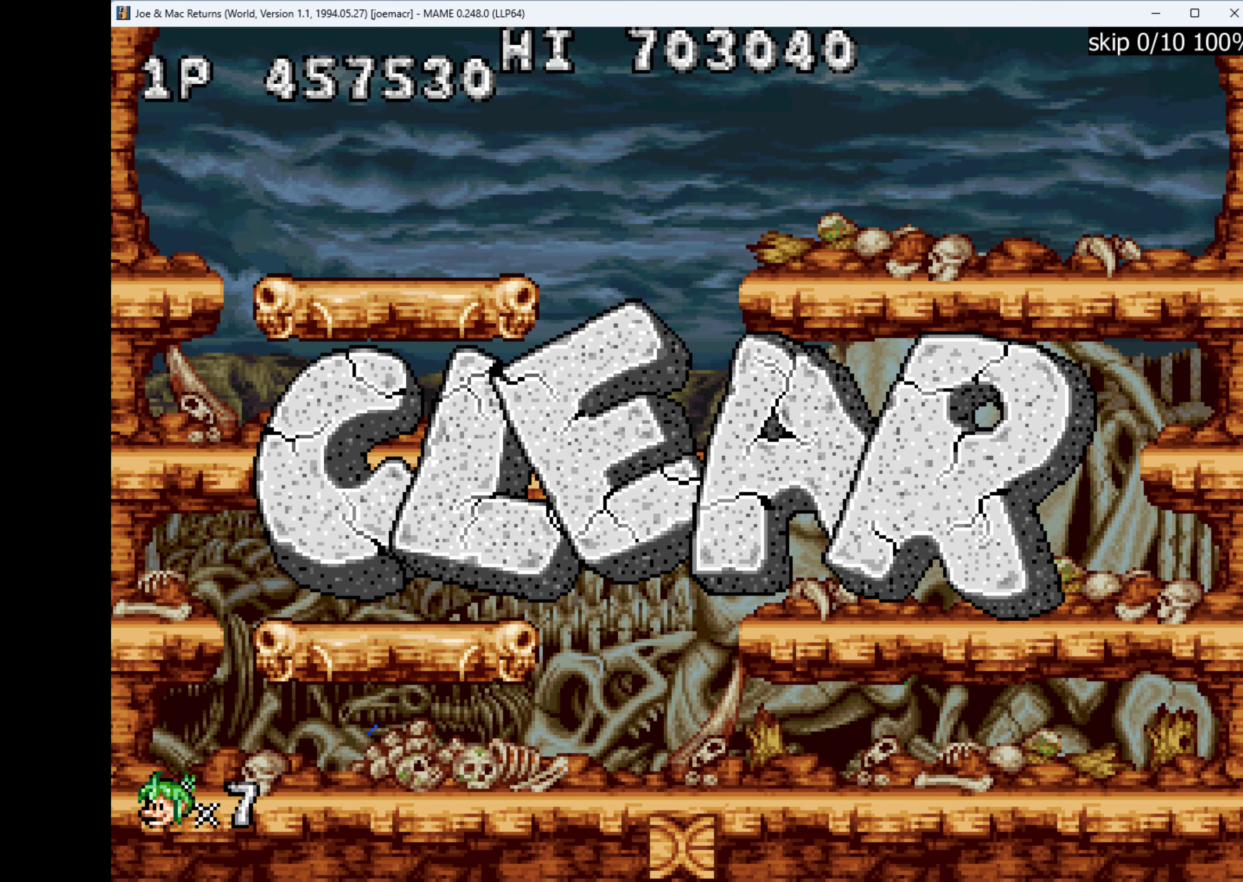
{"keys": [], "events": []}
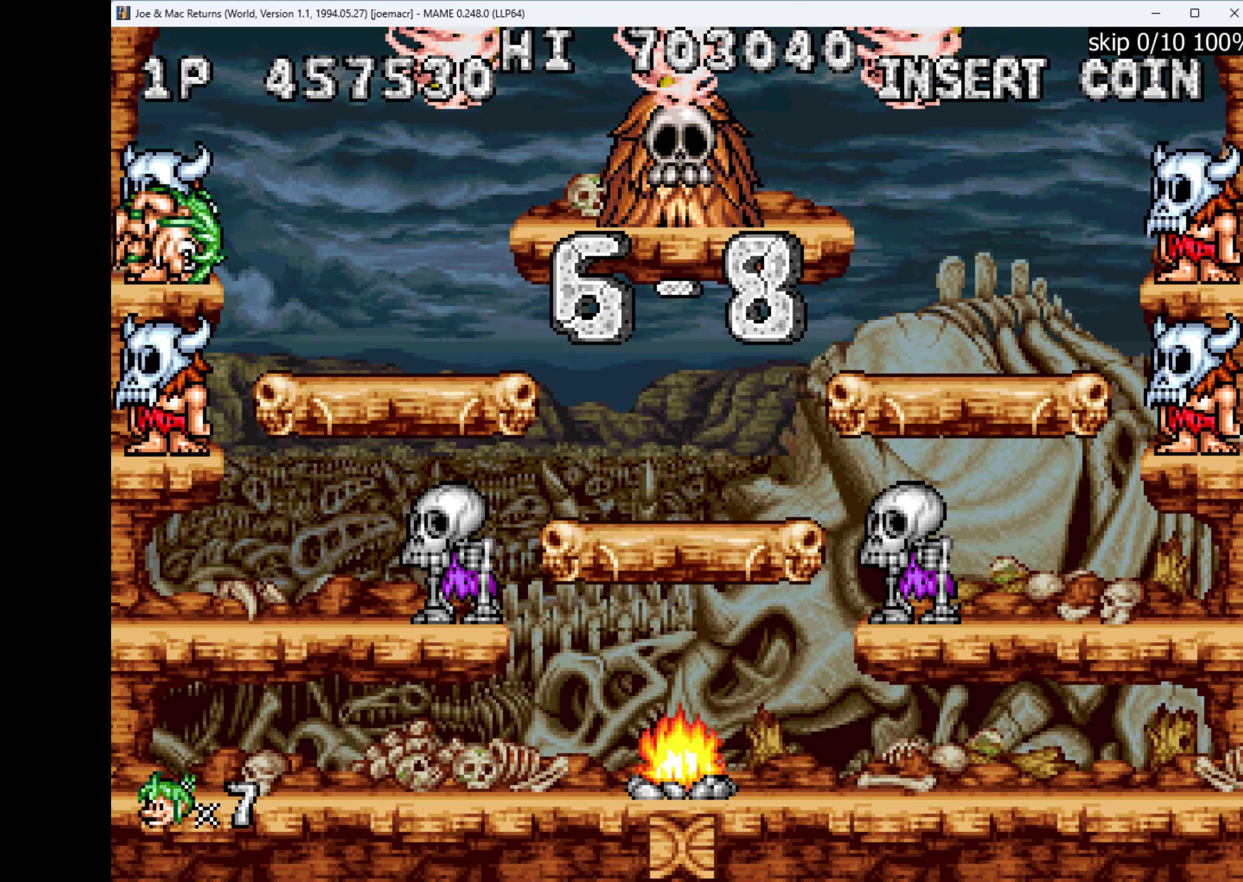
{"keys": [], "events": []}
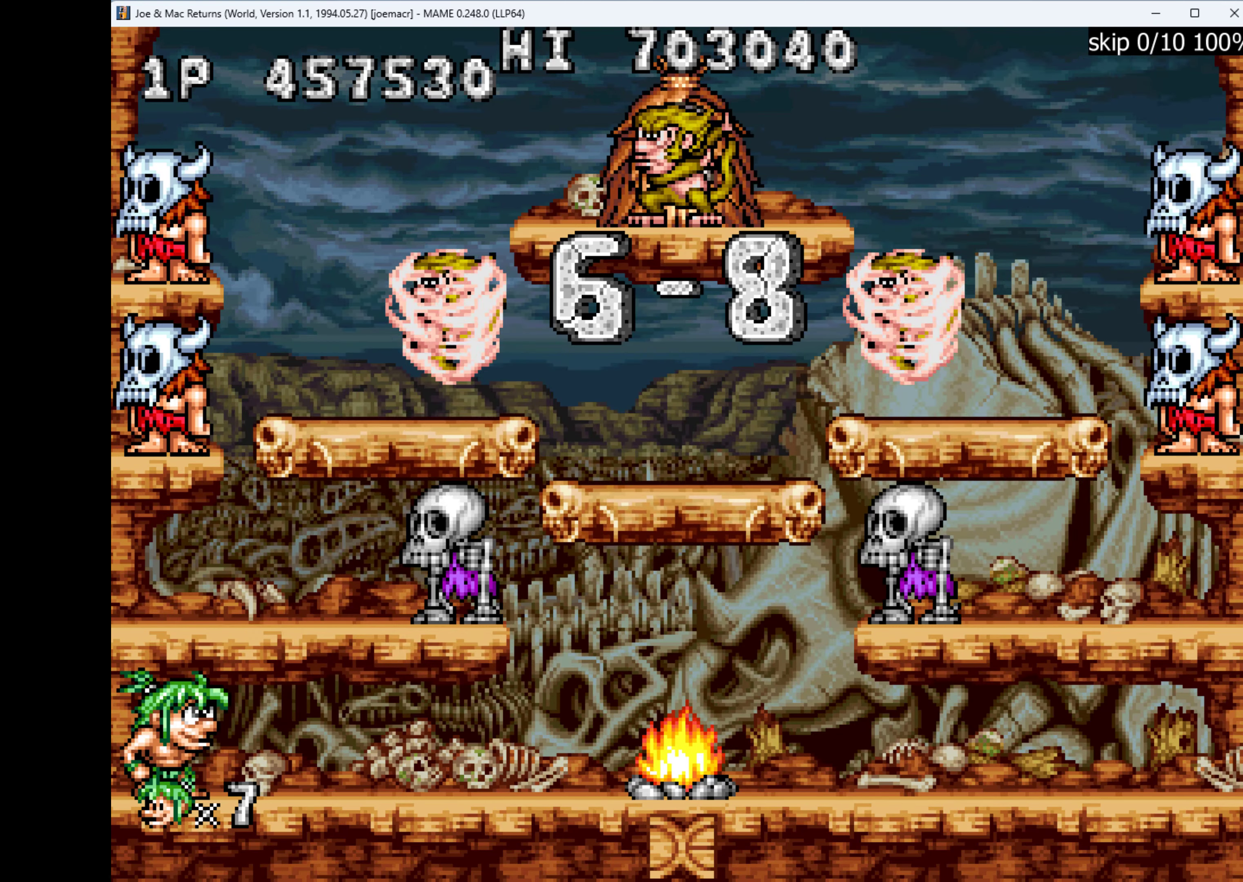
{"keys": ["w"], "events": [[400, "w", "down"]]}
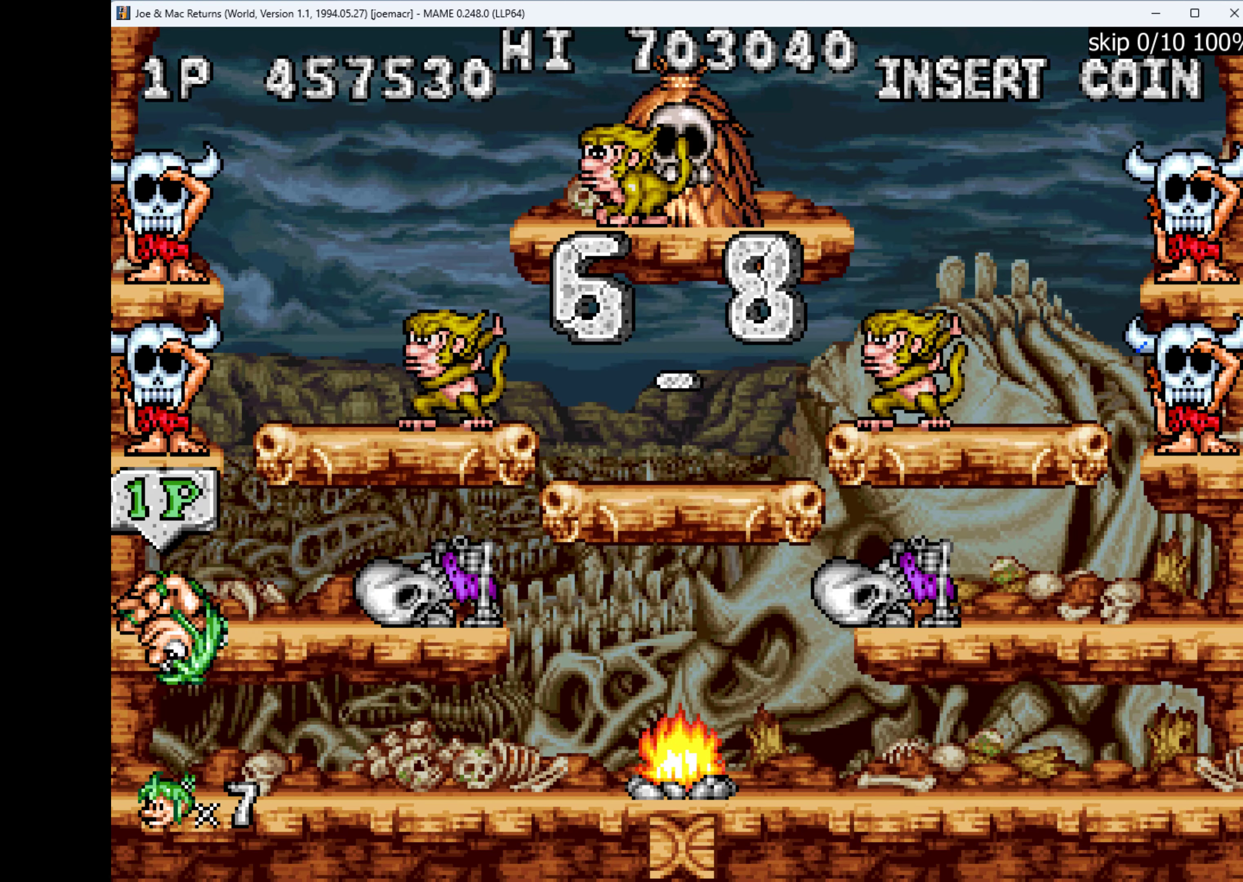
{"keys": ["q"], "events": [[100, "right", "down"], [100, "w", "up"], [367, "q", "down"], [367, "right", "up"], [467, "q", "up"], [500, "q", "down"]]}
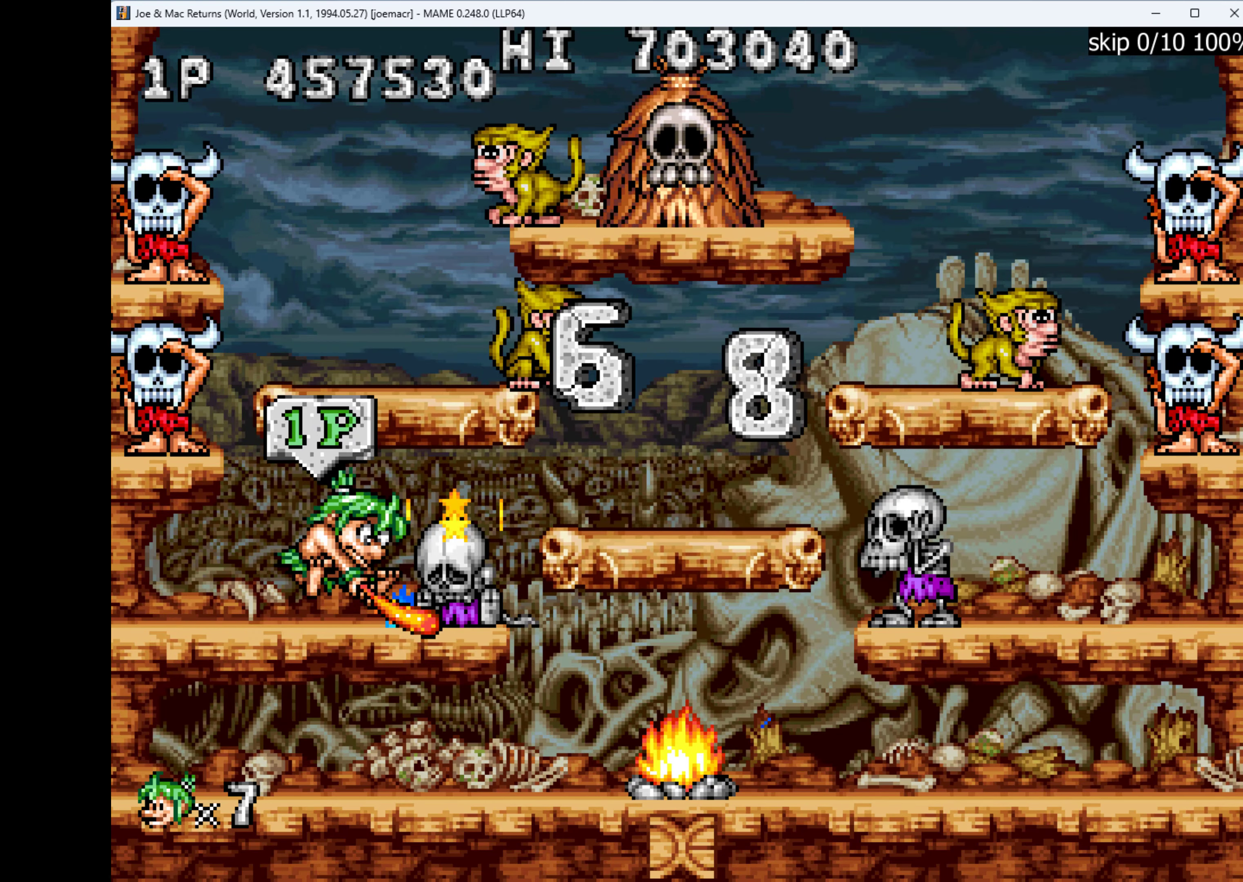
{"keys": ["right"], "events": [[100, "q", "up"], [300, "right", "down"]]}
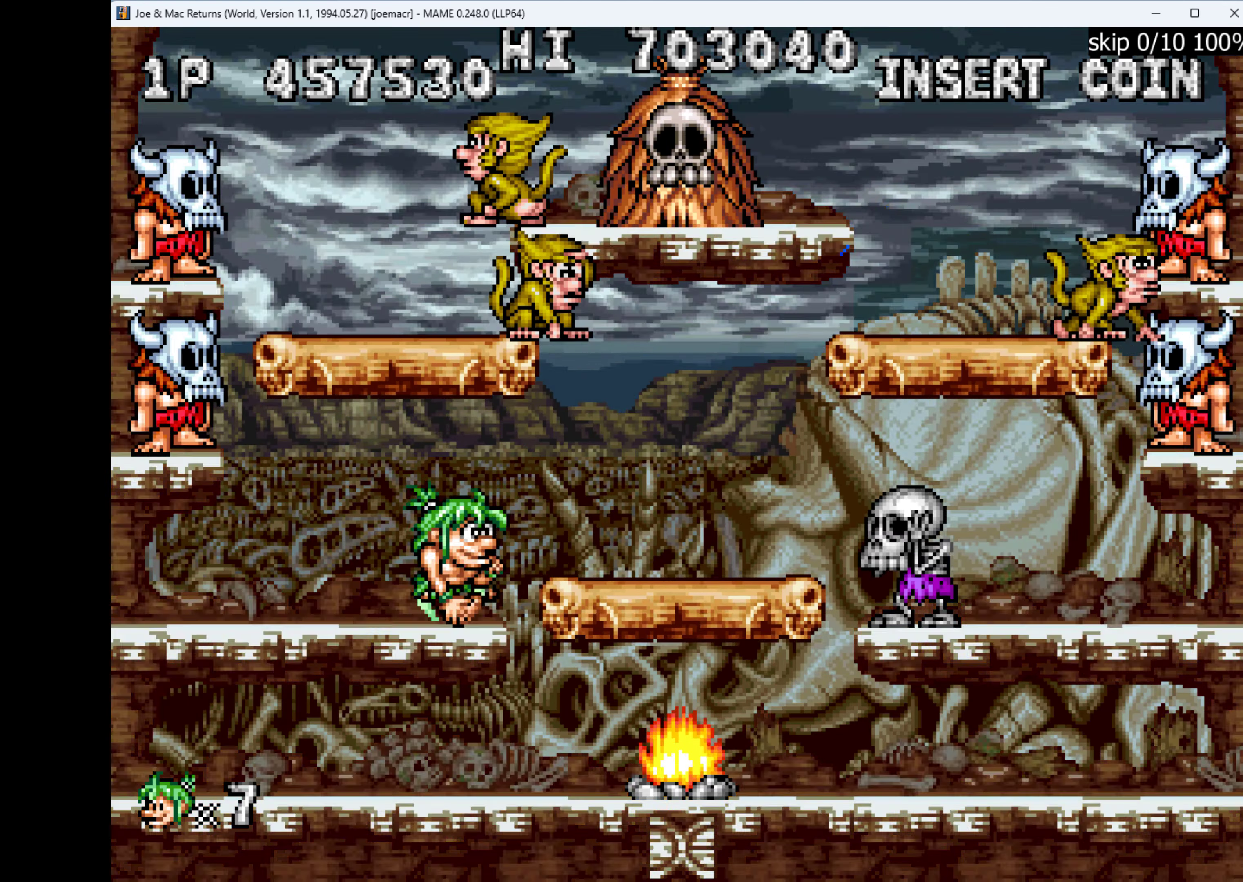
{"keys": [], "events": [[100, "q", "down"], [100, "right", "up"], [167, "q", "up"], [233, "q", "down"], [267, "q", "up"]]}
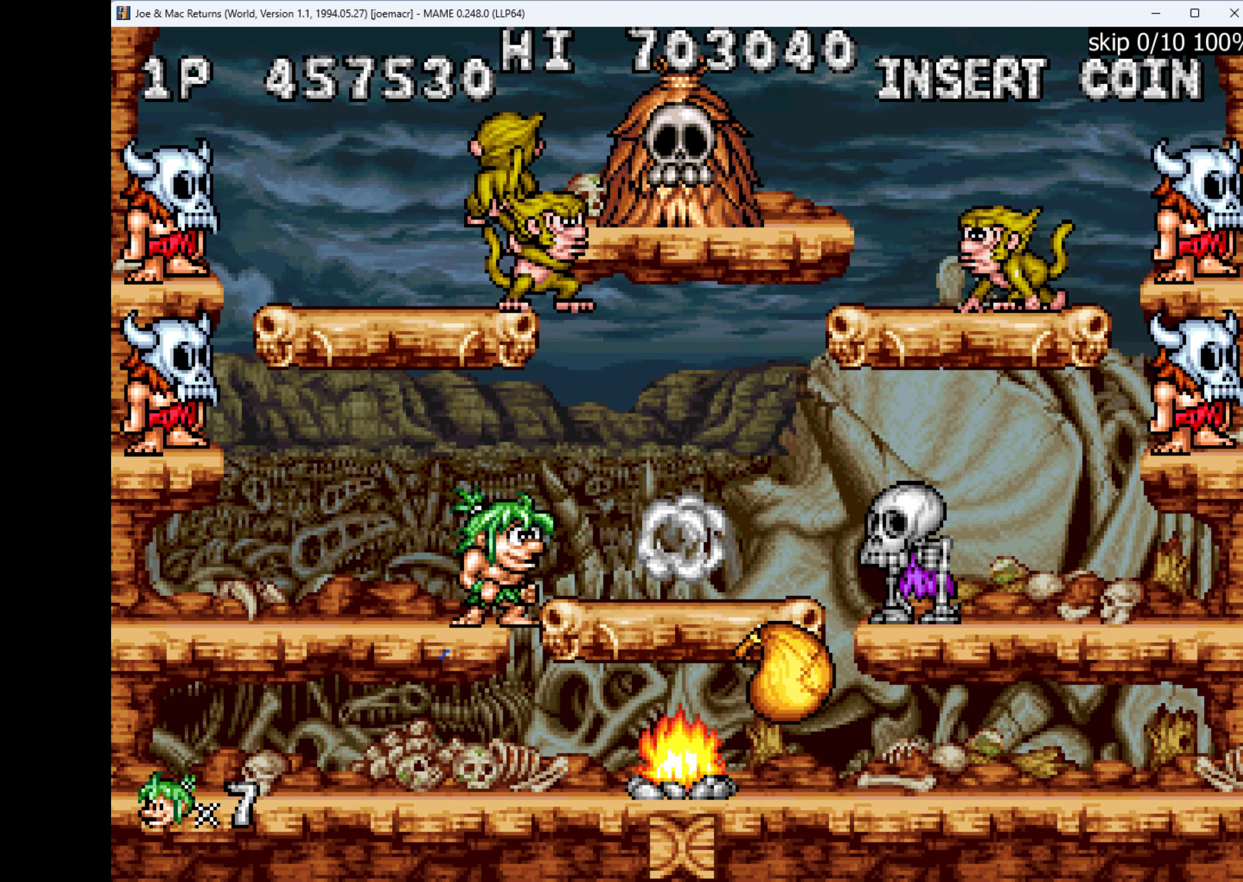
{"keys": [], "events": [[133, "right", "down"], [133, "w", "down"], [267, "w", "up"], [466, "right", "up"]]}
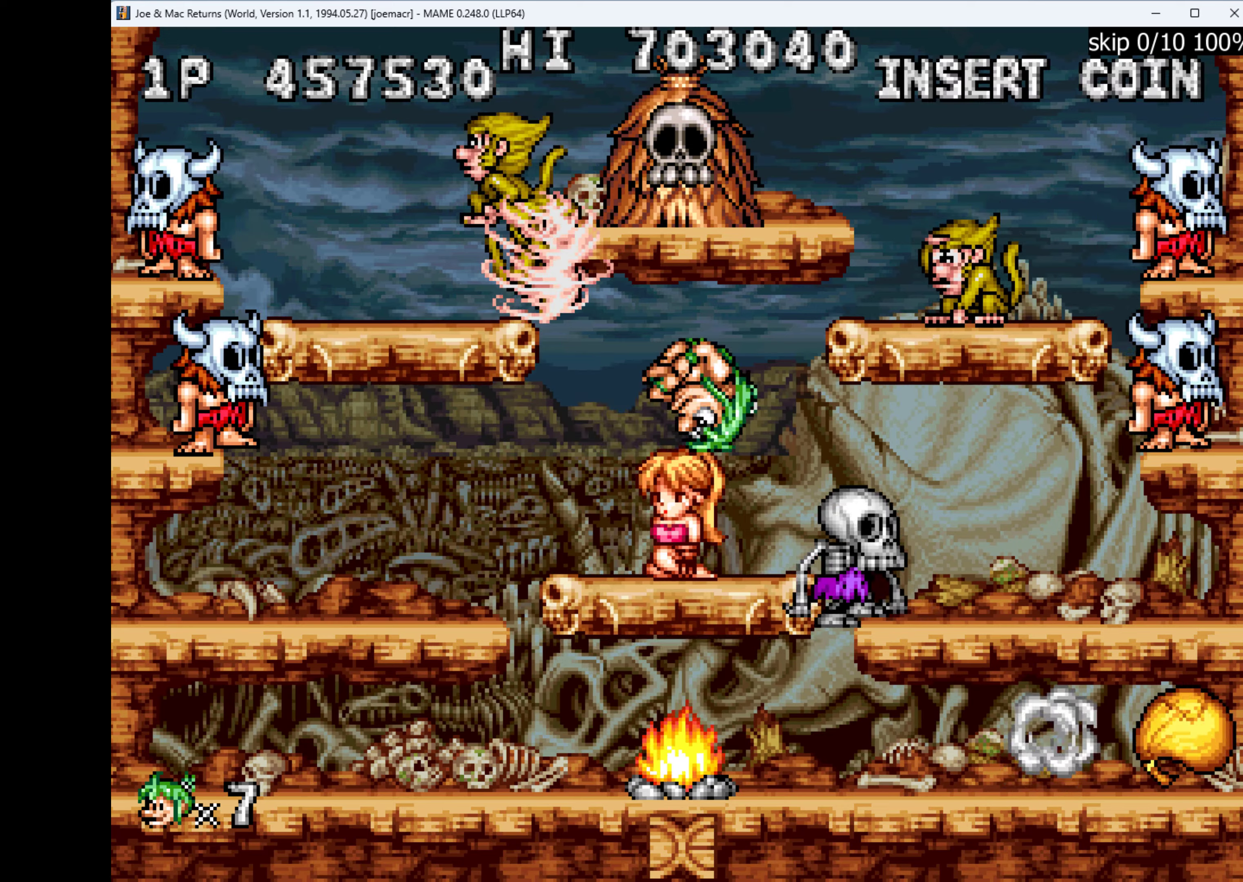
{"keys": [], "events": [[100, "q", "down"], [166, "q", "up"], [233, "q", "down"], [333, "q", "up"], [366, "q", "down"], [433, "q", "up"]]}
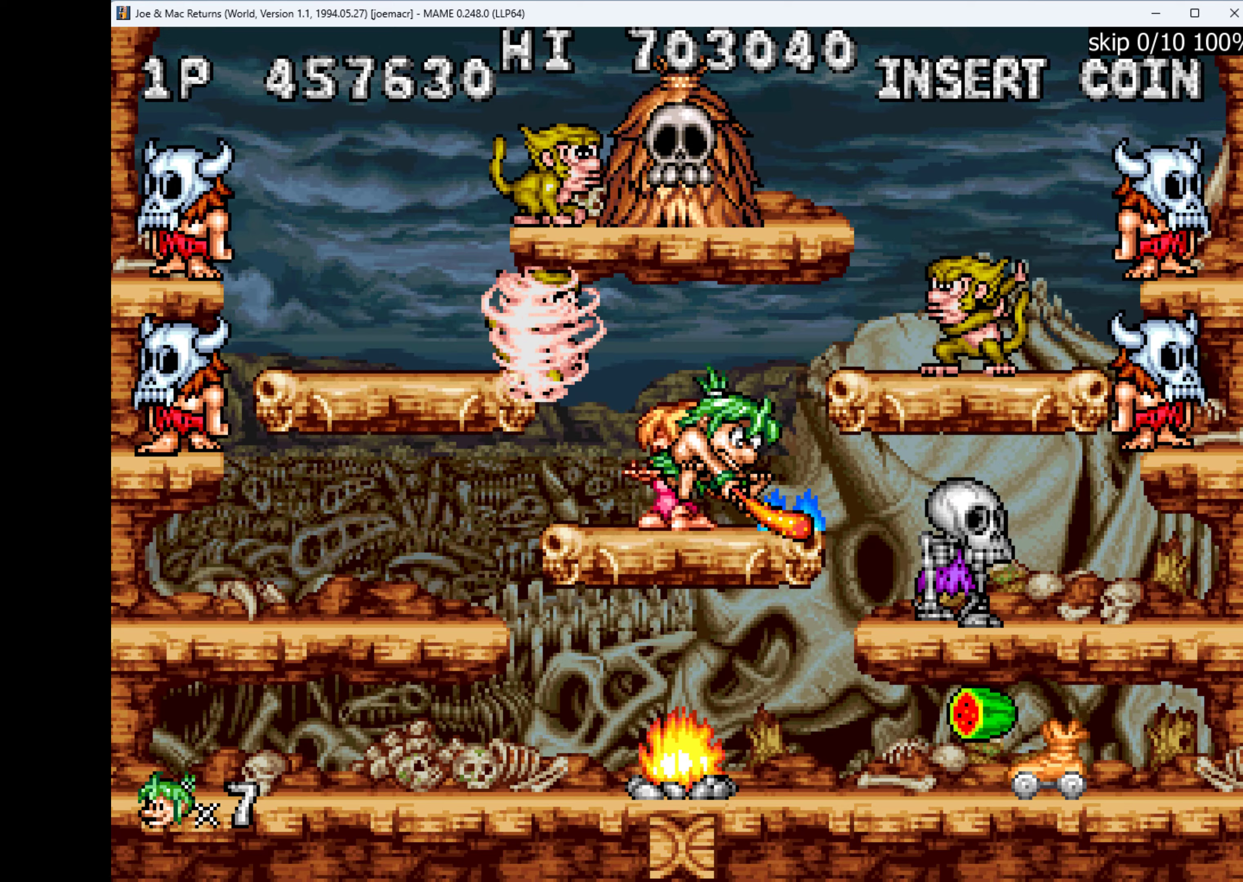
{"keys": [], "events": [[33, "q", "down"], [100, "q", "up"], [233, "q", "down"], [333, "q", "up"]]}
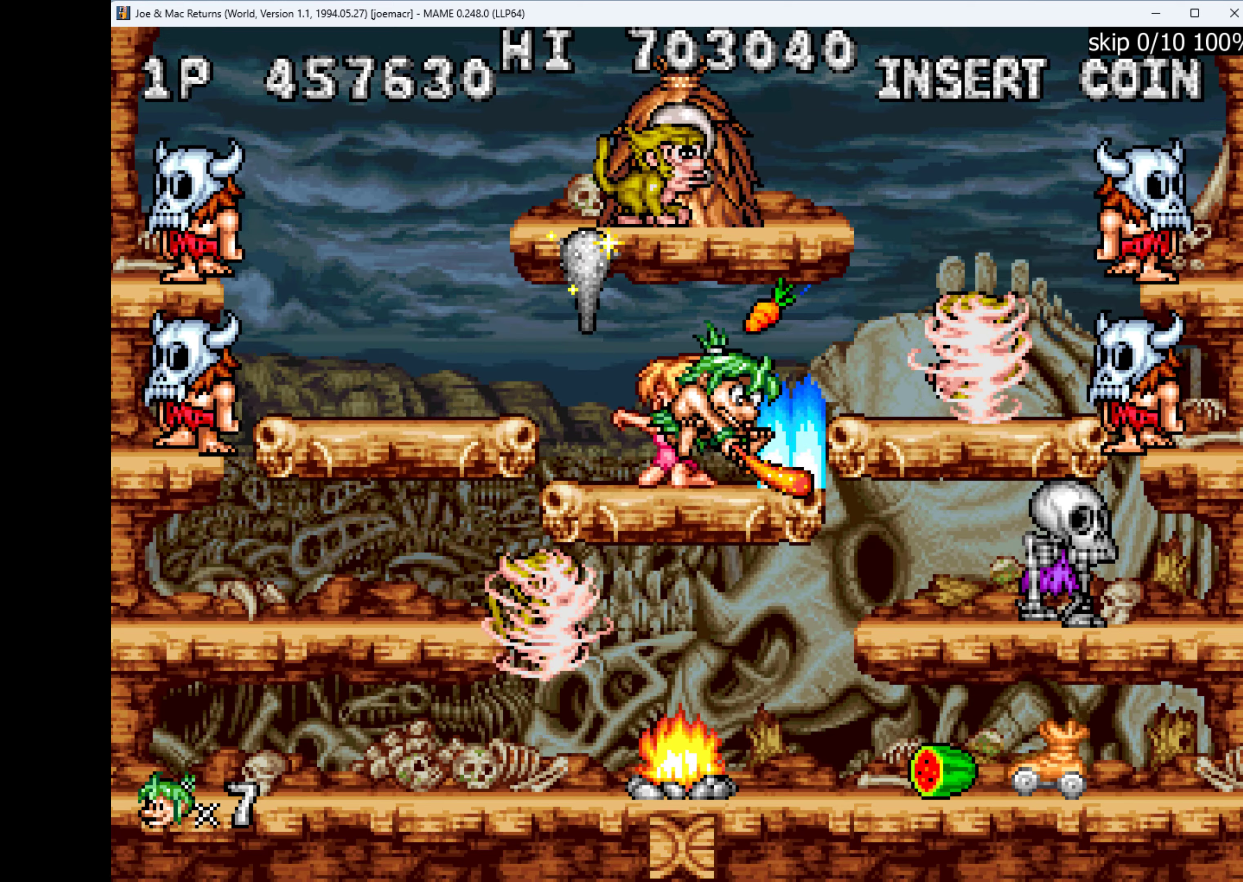
{"keys": [], "events": [[33, "right", "down"], [133, "right", "up"], [200, "q", "down"], [300, "q", "up"], [333, "q", "down"], [433, "q", "up"]]}
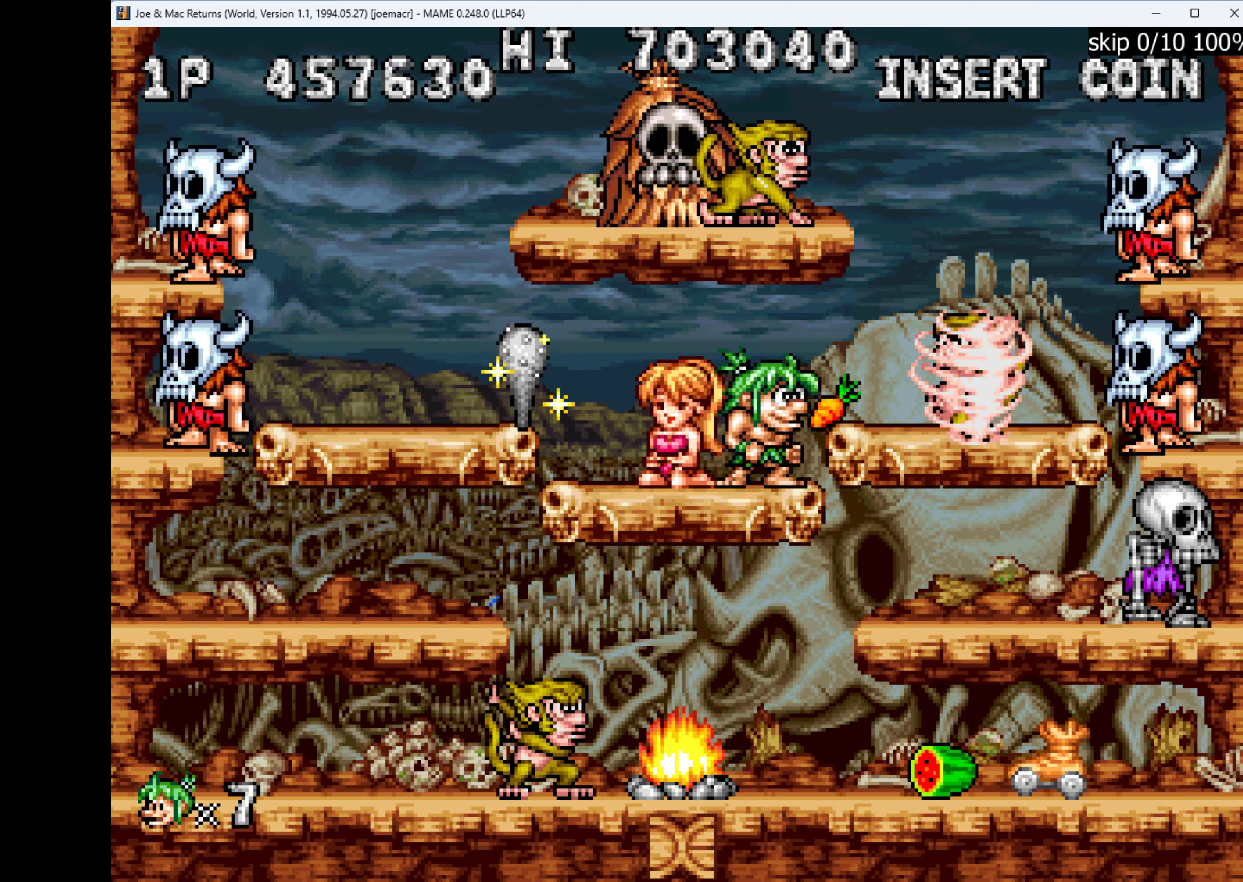
{"keys": [], "events": [[166, "left", "down"], [233, "left", "up"], [266, "q", "down"], [333, "q", "up"]]}
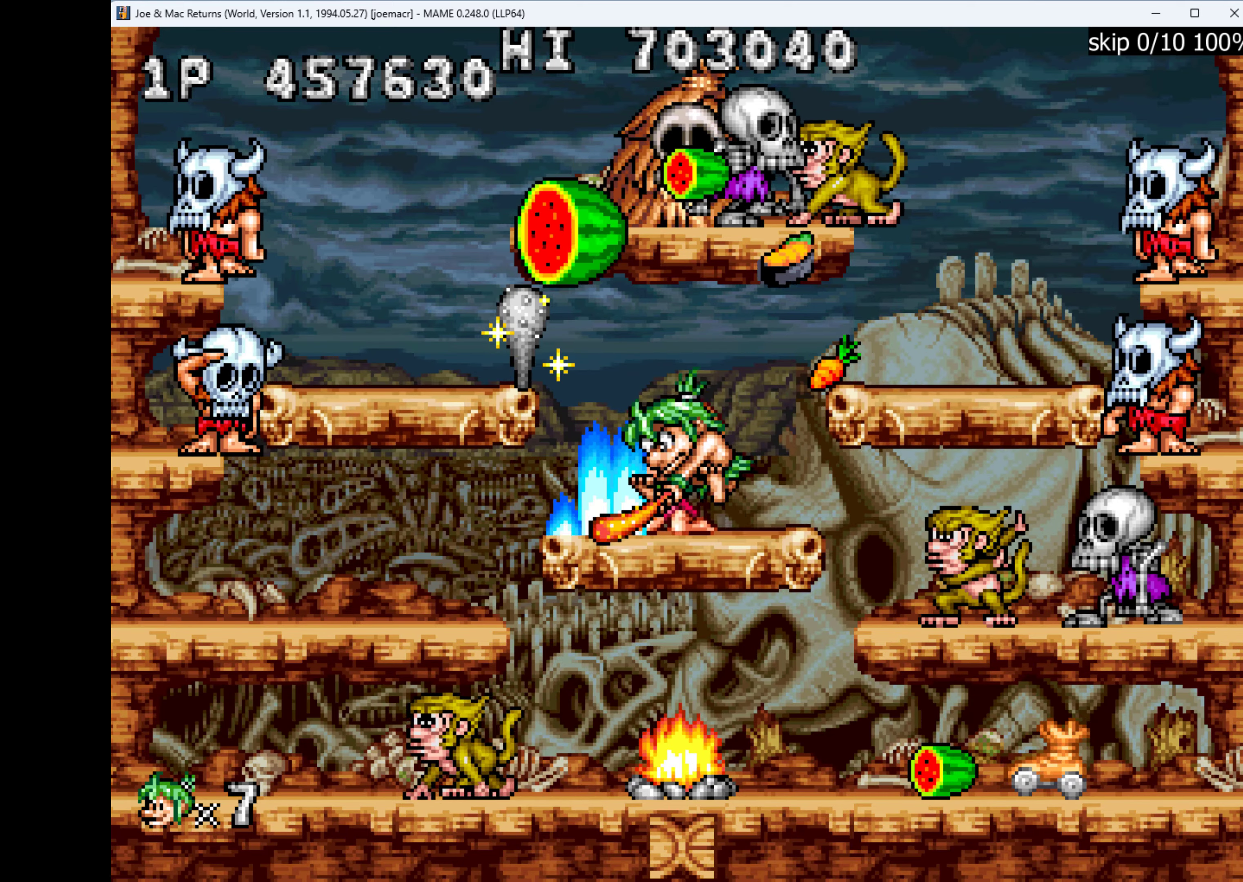
{"keys": ["q"], "events": [[233, "q", "down"], [366, "q", "up"], [466, "q", "down"]]}
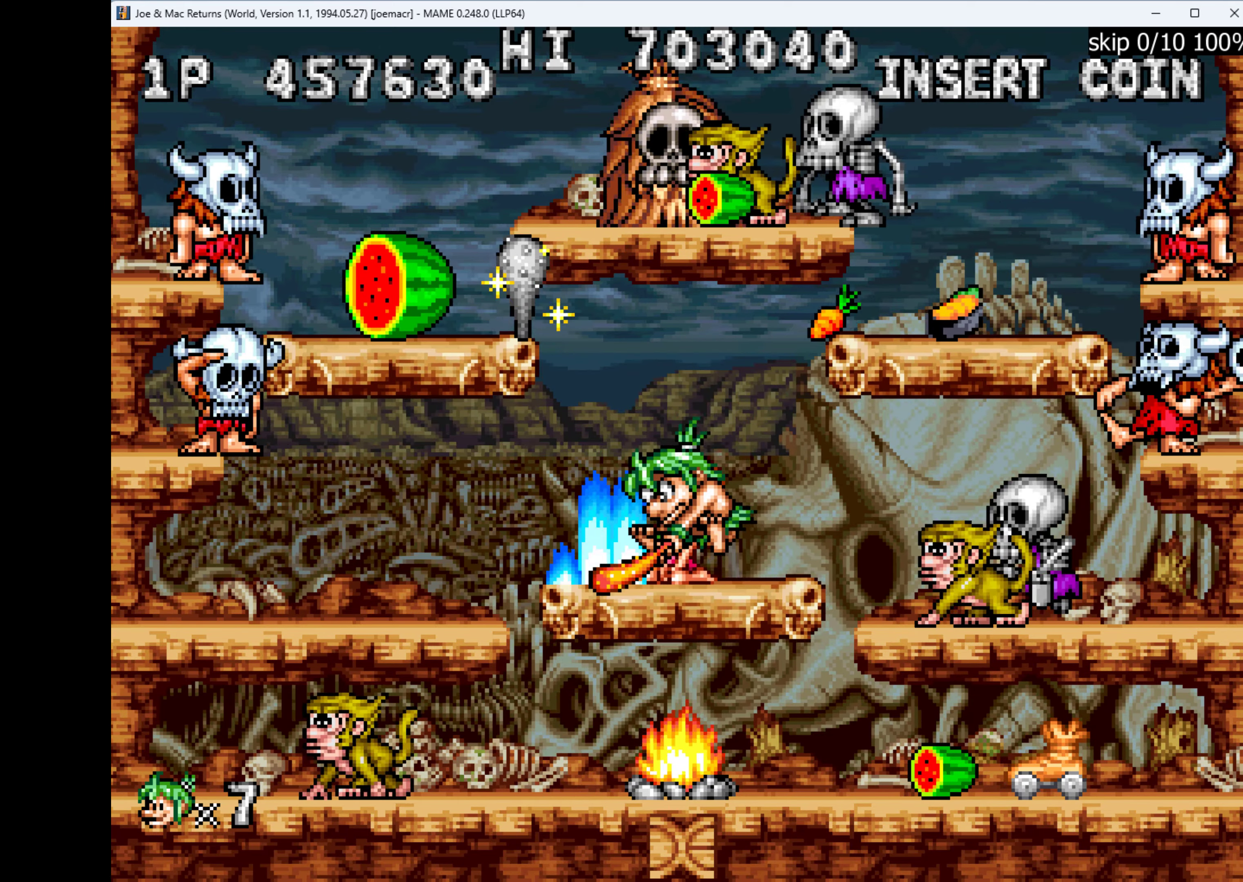
{"keys": [], "events": [[133, "q", "up"], [166, "left", "down"], [166, "q", "down"], [233, "left", "up"], [233, "q", "up"], [333, "q", "down"], [433, "q", "up"]]}
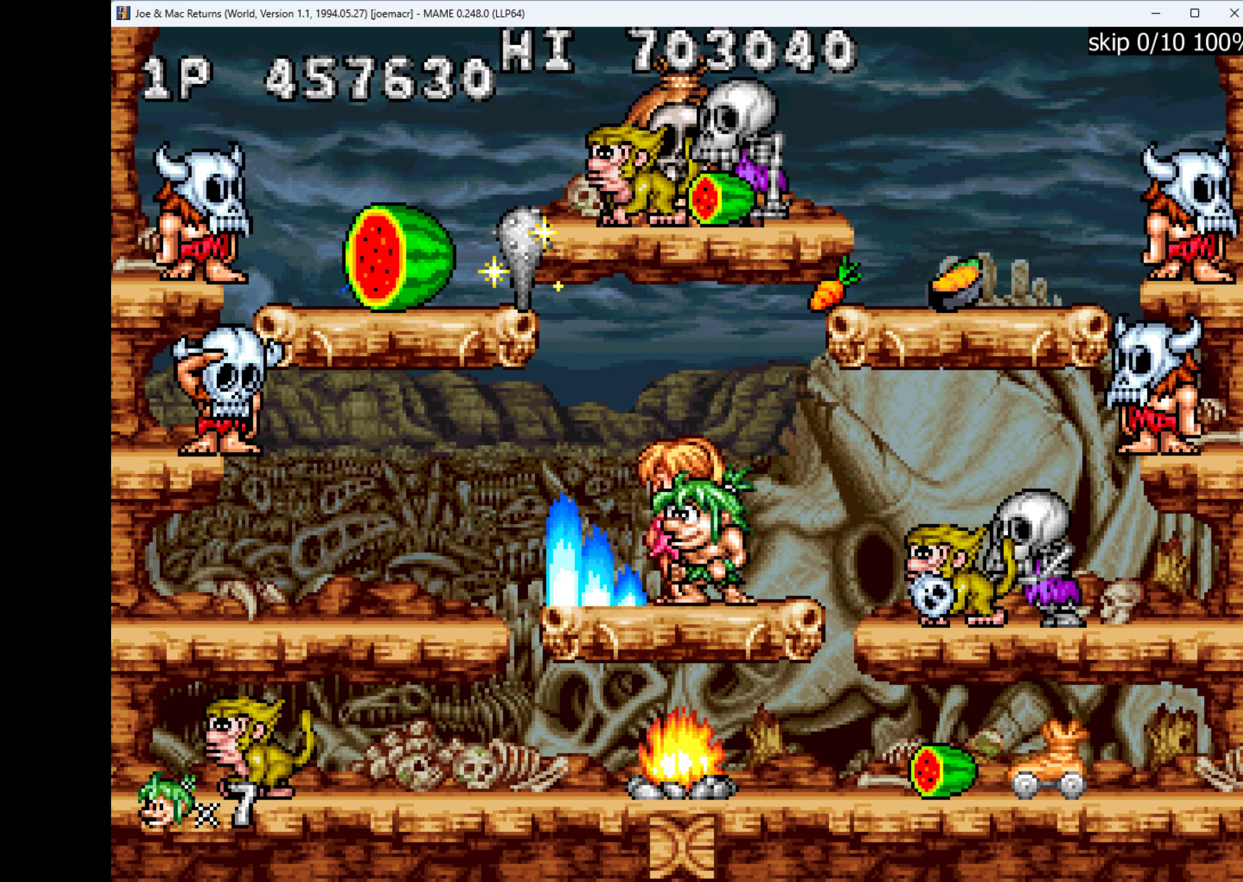
{"keys": ["left"], "events": [[33, "q", "down"], [66, "q", "up"], [333, "left", "down"]]}
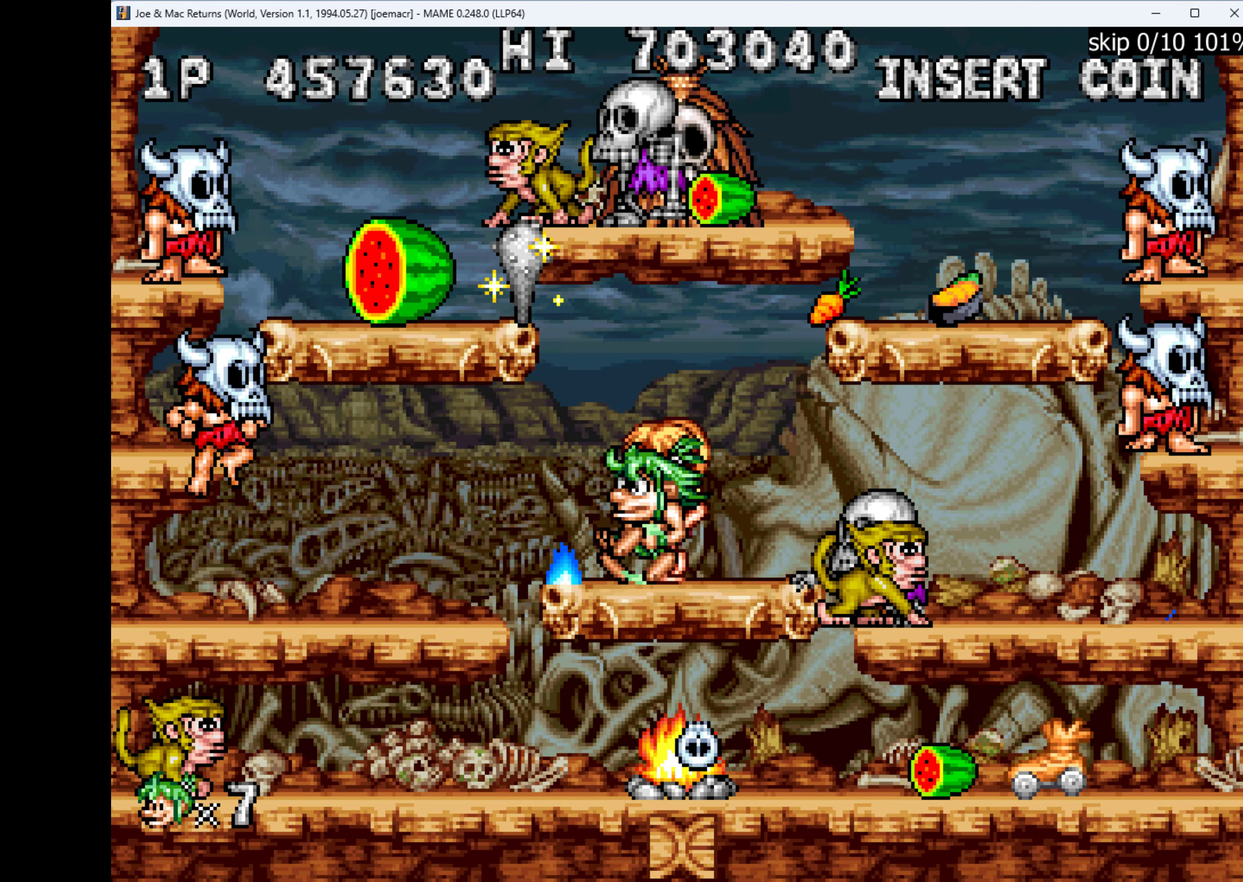
{"keys": ["q"], "events": [[33, "left", "up"], [166, "right", "down"], [433, "q", "down"], [466, "right", "up"]]}